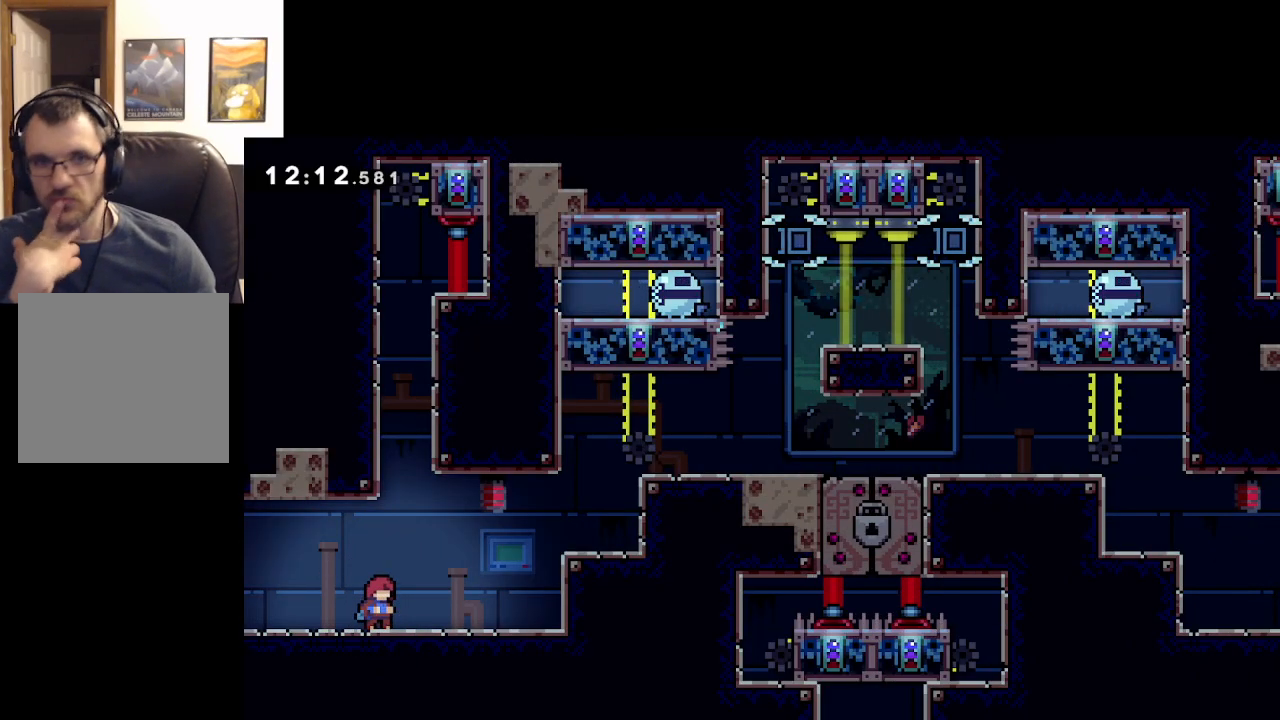
Gameplay with a controller (Xbox layout); each line is a JSON object with the inputs held at the frame after it. "events" lists button and stick changes between this image and that frame as [ms after this image, input, new state], when the widget could be followed in between. Not read: right_stick.
{"buttons": [], "left_stick": "right", "events": [[333, "left_stick", "right"]]}
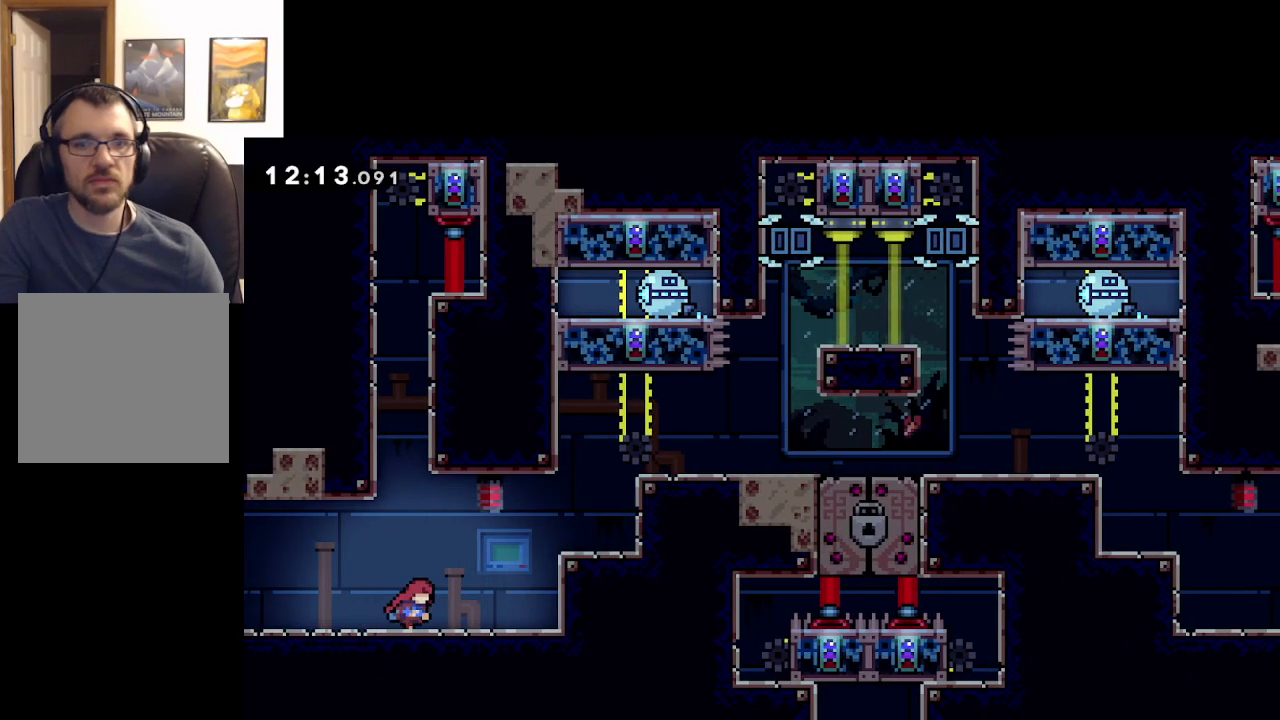
{"buttons": ["A"], "left_stick": "right", "events": [[300, "A", "down"]]}
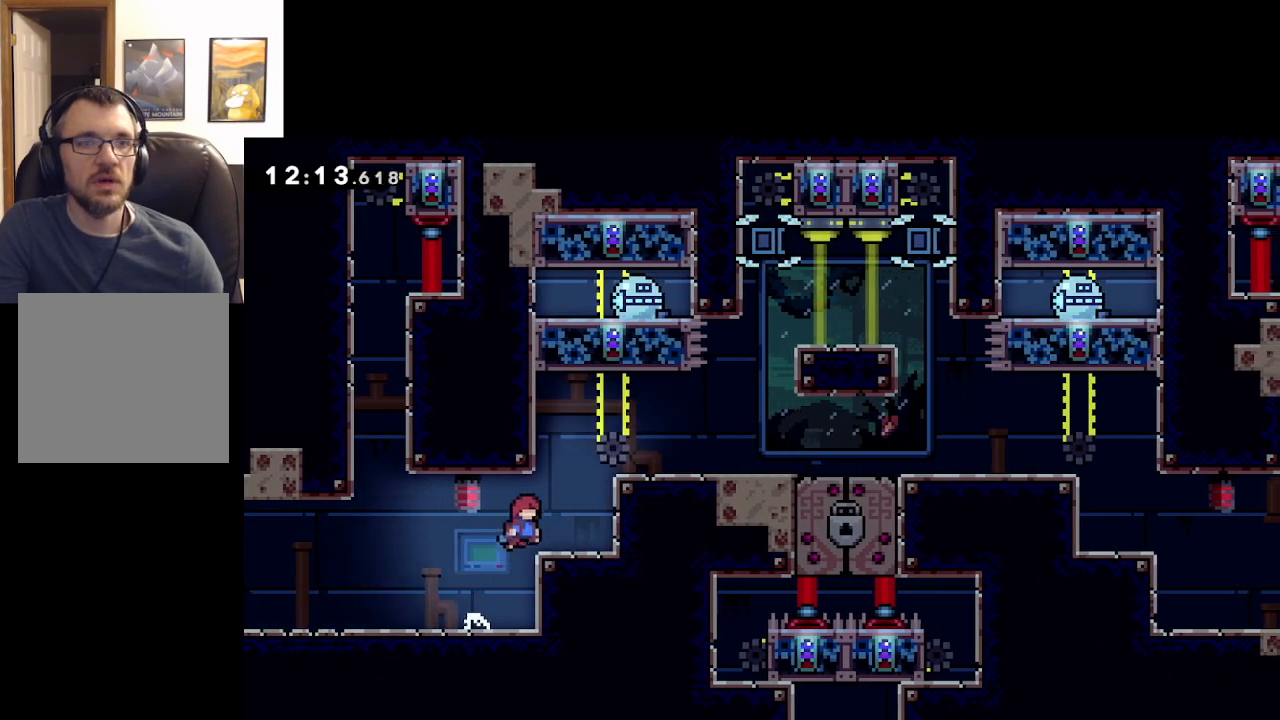
{"buttons": ["A"], "left_stick": "right", "events": [[100, "A", "up"], [300, "A", "down"]]}
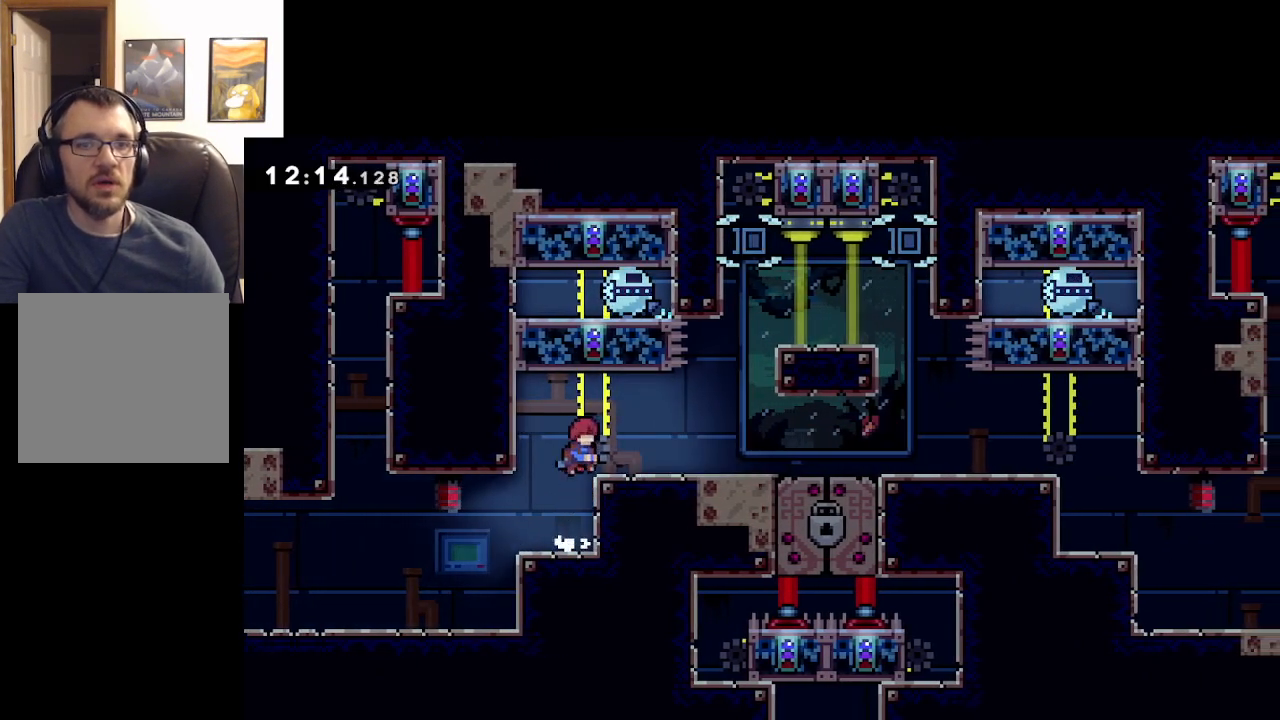
{"buttons": [], "left_stick": "right", "events": [[33, "L2", "down"], [67, "A", "up"], [150, "A", "down"], [283, "A", "up"], [383, "L2", "up"]]}
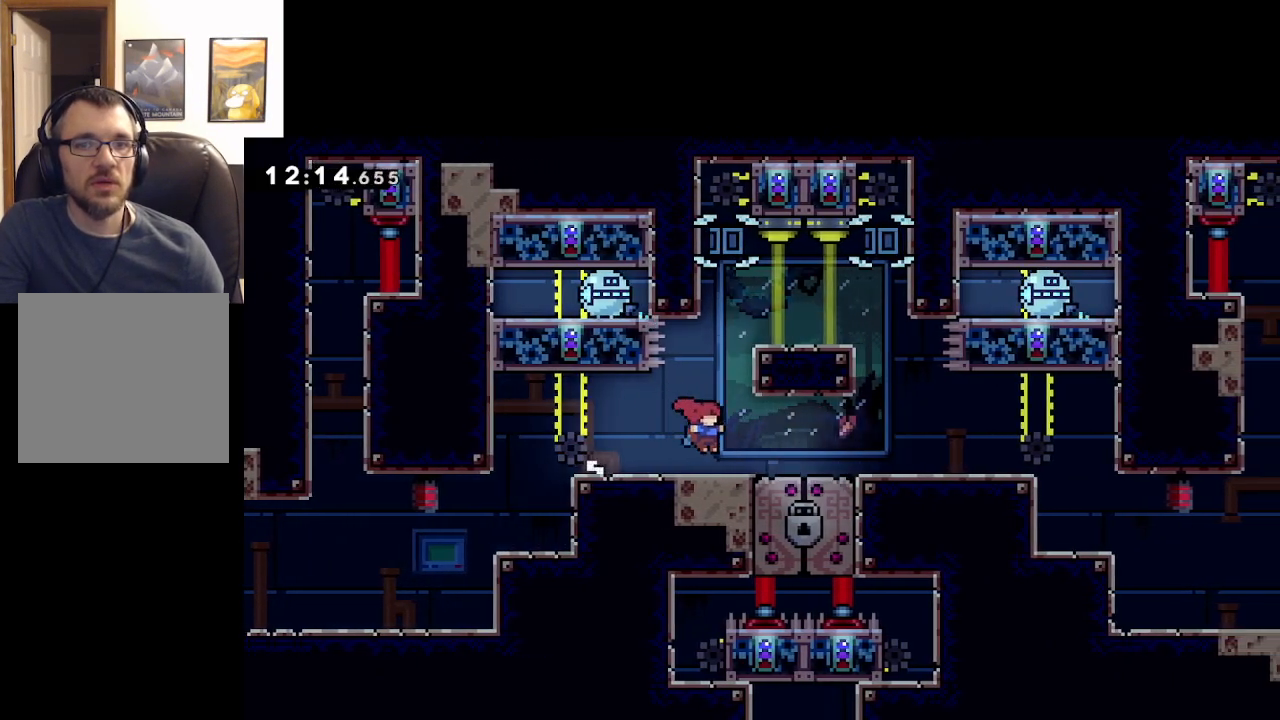
{"buttons": [], "left_stick": "right", "events": []}
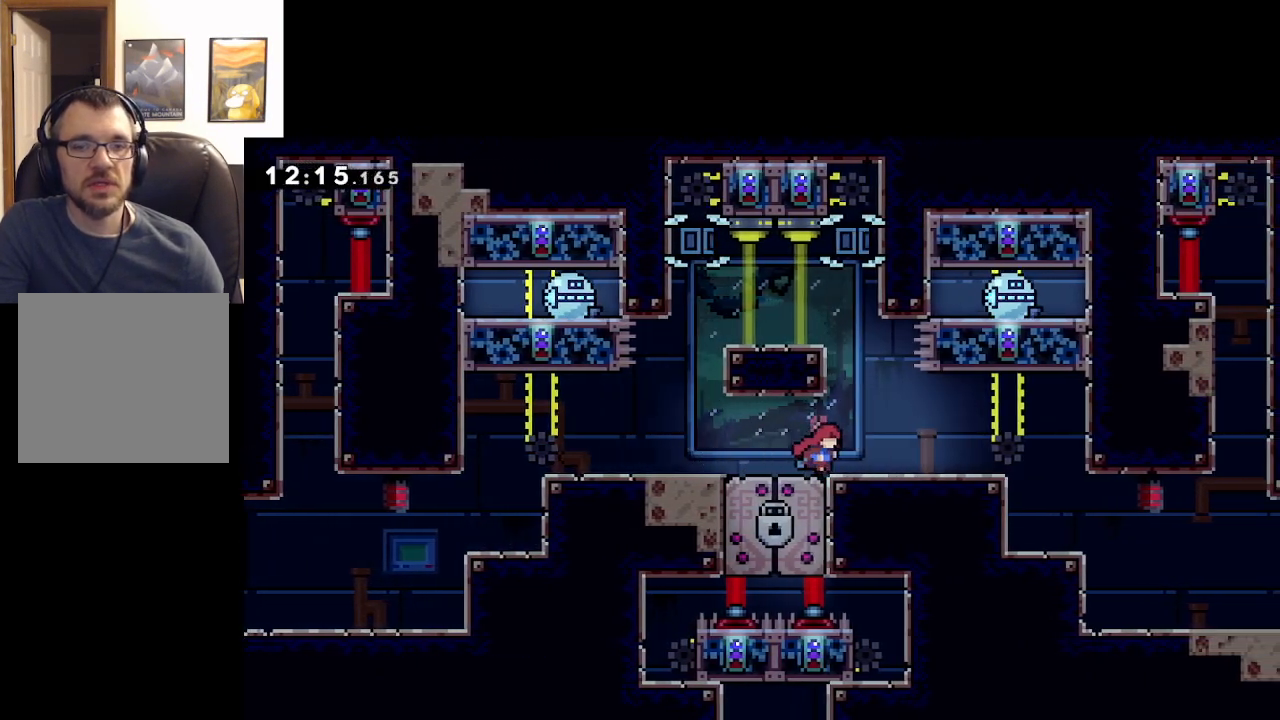
{"buttons": [], "left_stick": "right", "events": []}
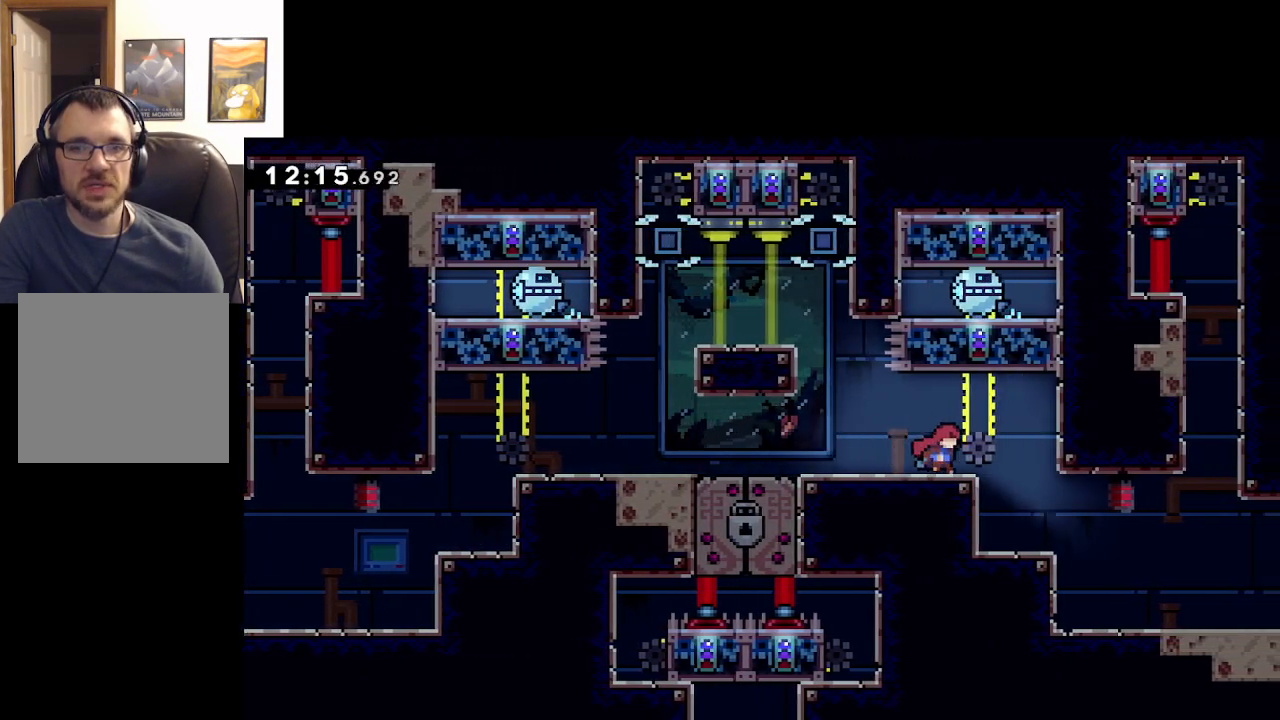
{"buttons": [], "left_stick": "center", "events": [[300, "left_stick", "center"]]}
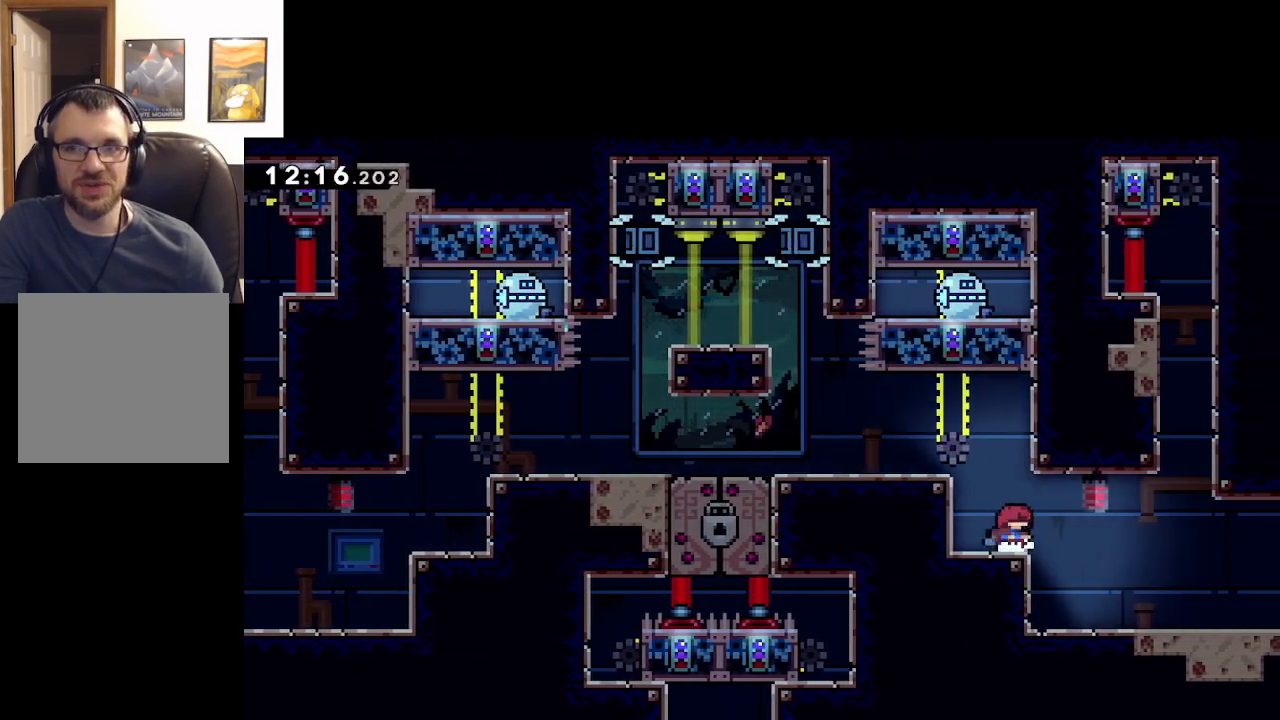
{"buttons": [], "left_stick": "center", "events": [[117, "left_stick", "right"], [350, "left_stick", "center"]]}
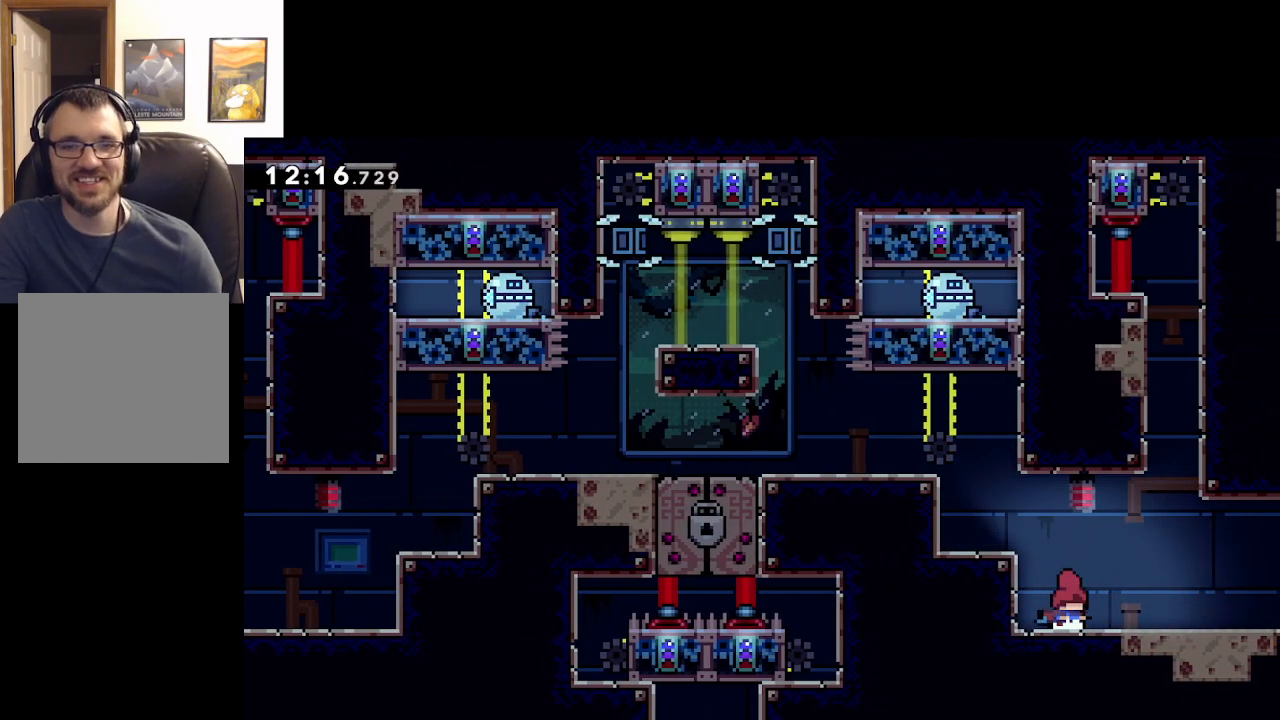
{"buttons": [], "left_stick": "right", "events": [[50, "left_stick", "right"]]}
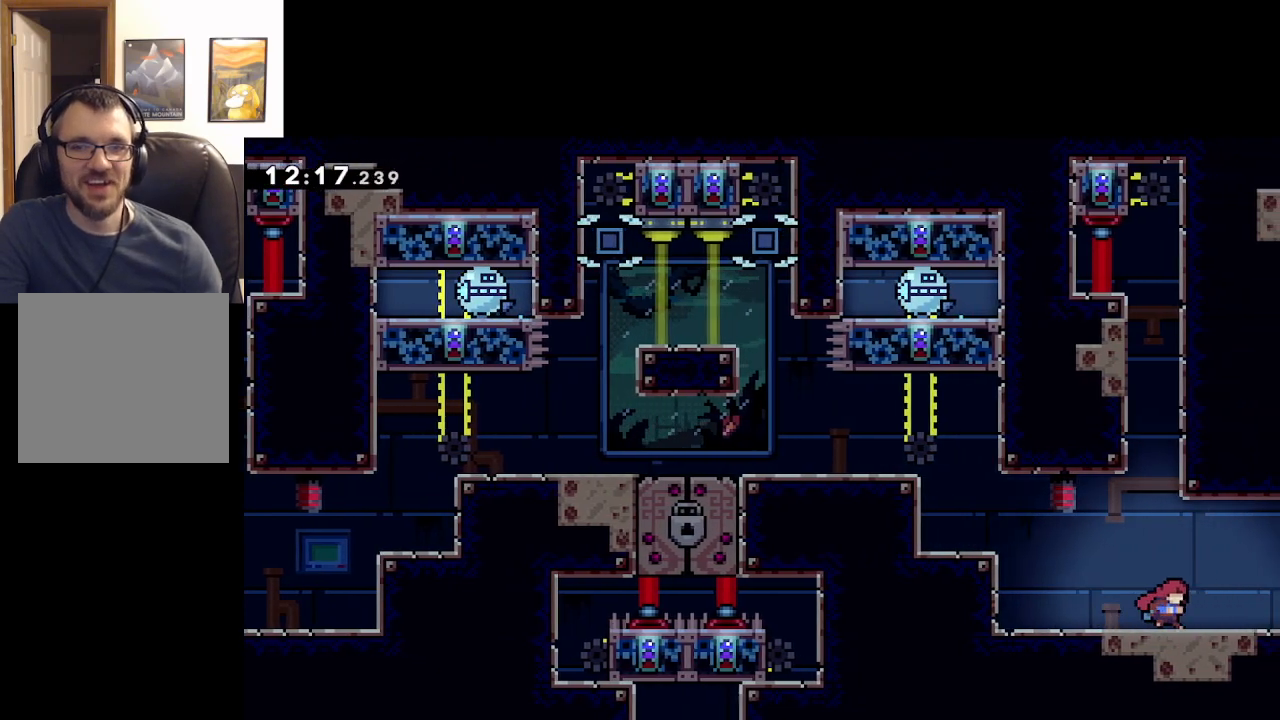
{"buttons": [], "left_stick": "right", "events": []}
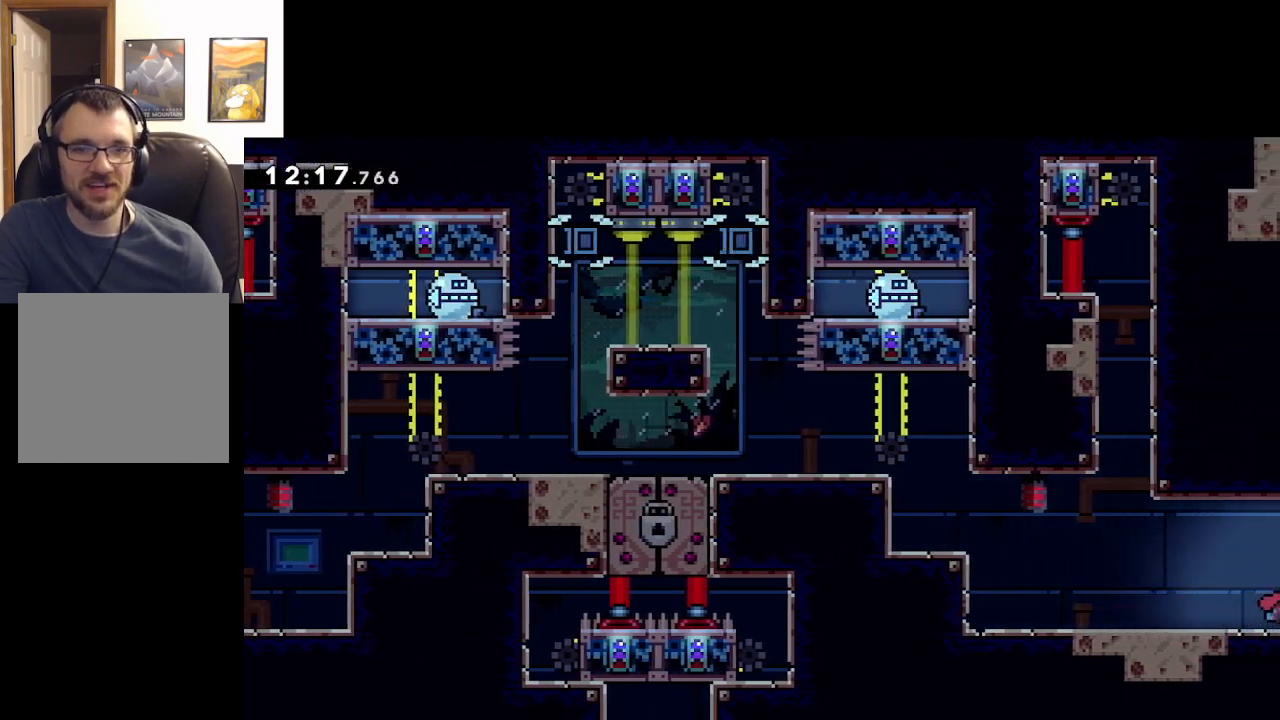
{"buttons": [], "left_stick": "center", "events": [[317, "left_stick", "center"]]}
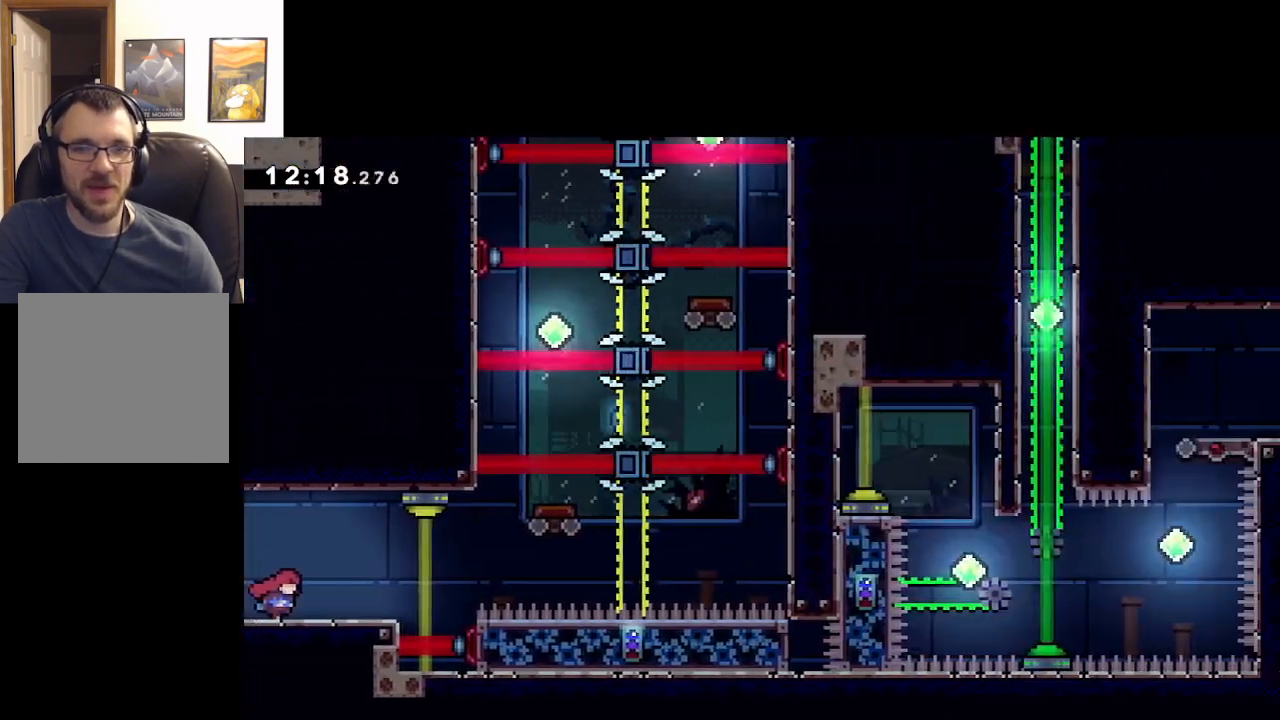
{"buttons": [], "left_stick": "right", "events": [[283, "left_stick", "right"]]}
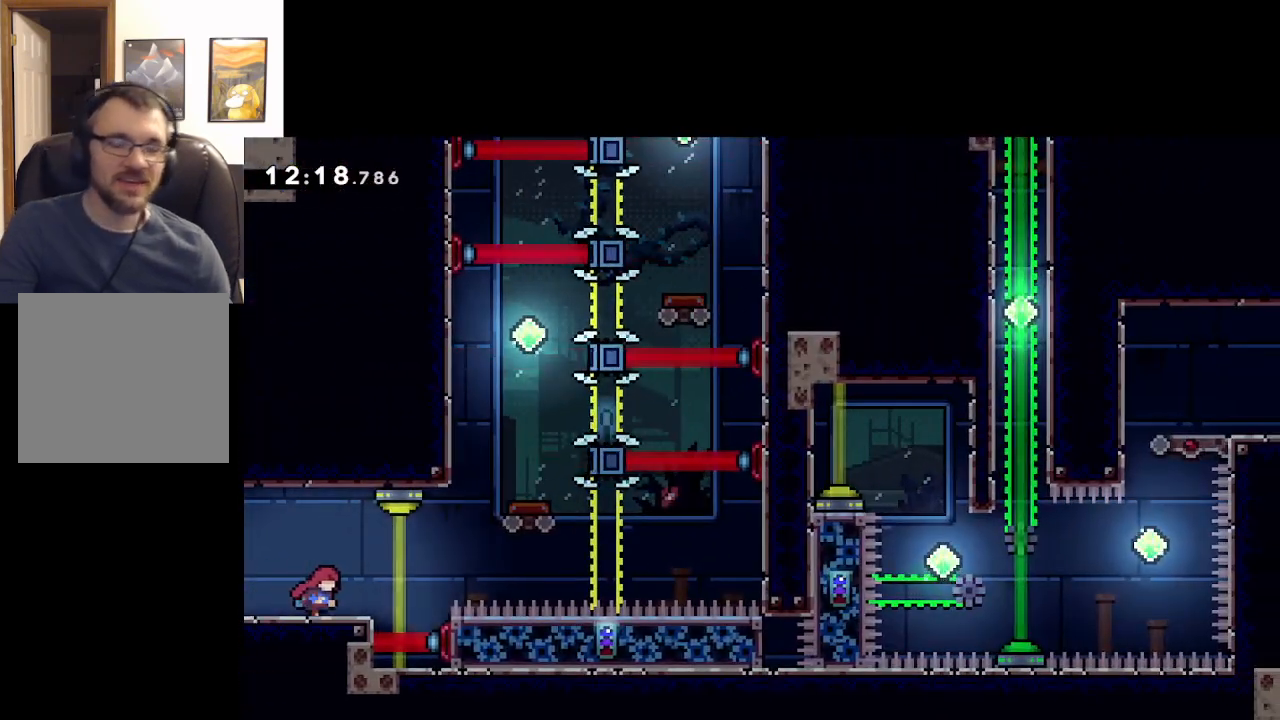
{"buttons": [], "left_stick": "center", "events": [[67, "left_stick", "center"]]}
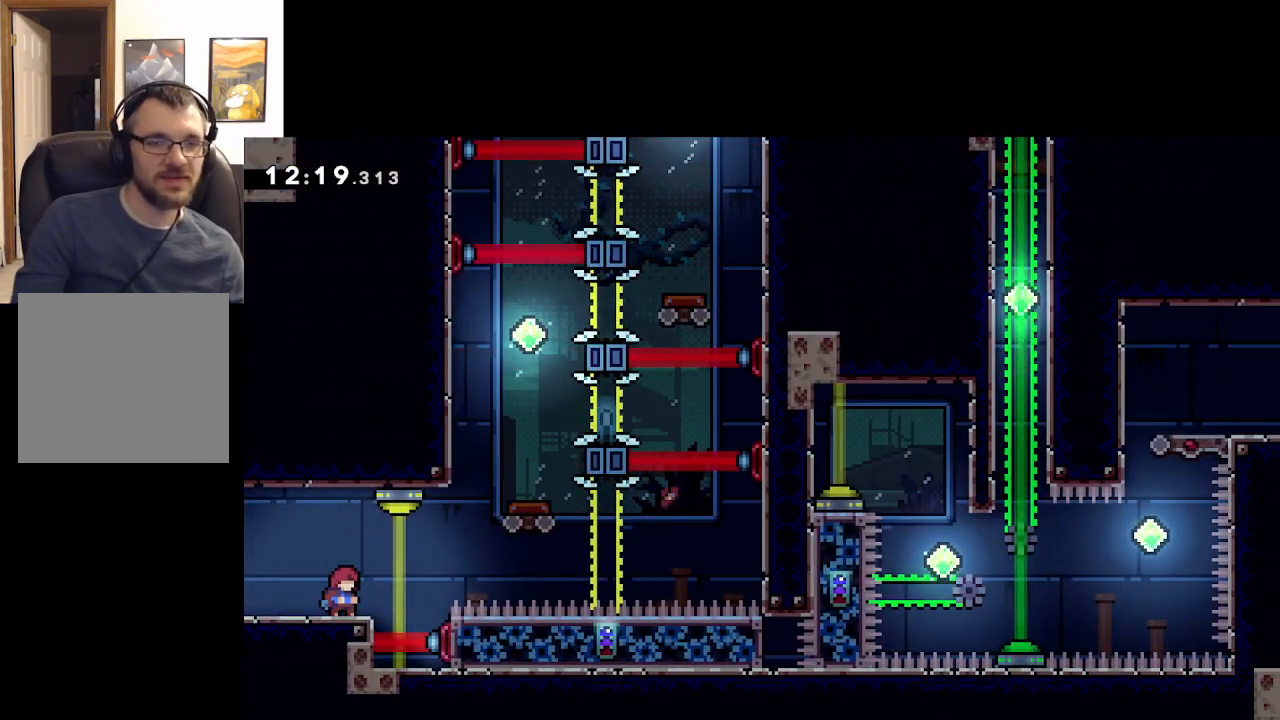
{"buttons": ["A"], "left_stick": "left", "events": [[100, "left_stick", "right"], [183, "A", "down"], [300, "left_stick", "left"]]}
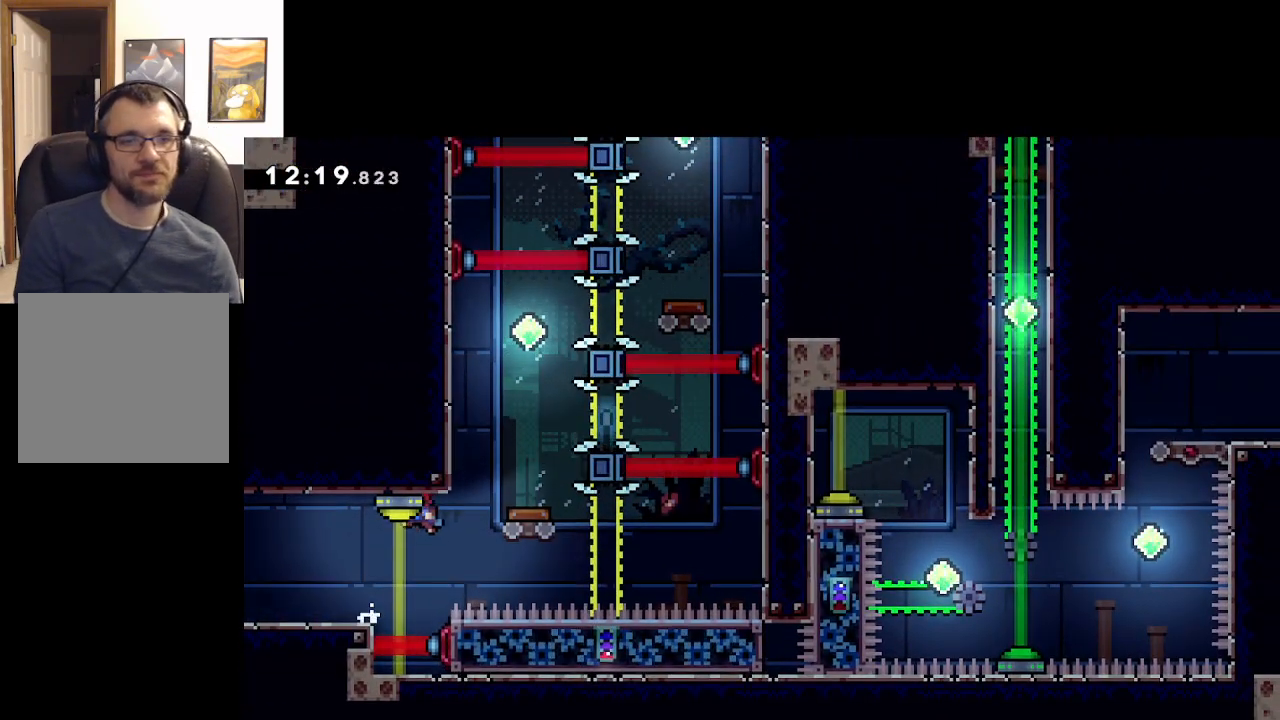
{"buttons": [], "left_stick": "center", "events": [[317, "A", "up"], [400, "left_stick", "center"]]}
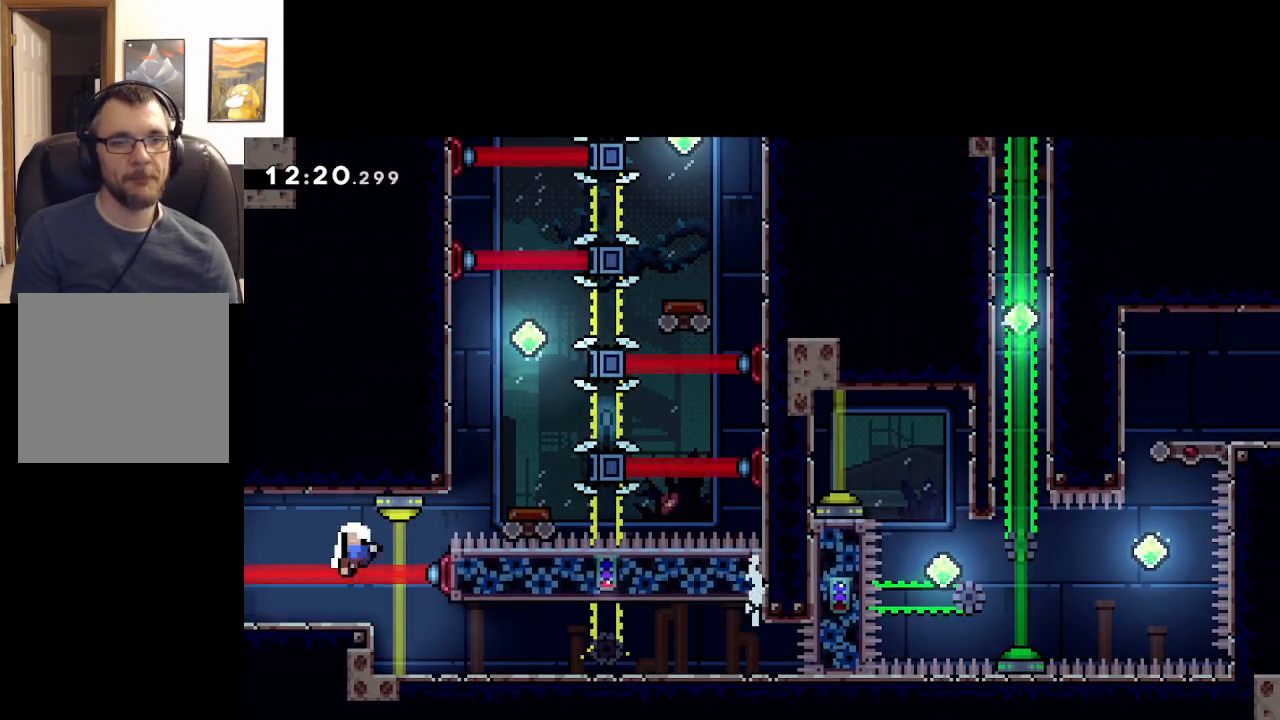
{"buttons": ["A"], "left_stick": "center", "events": [[400, "A", "down"]]}
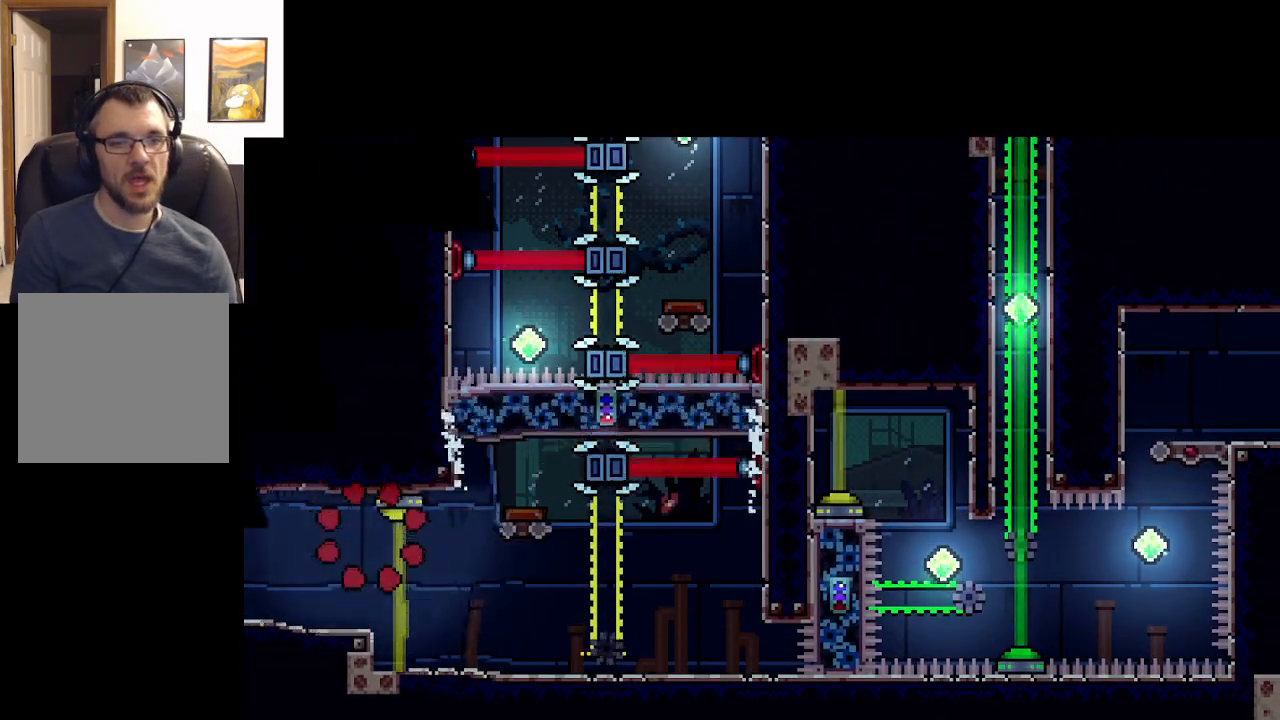
{"buttons": [], "left_stick": "center", "events": [[17, "A", "up"], [267, "A", "down"], [433, "A", "up"]]}
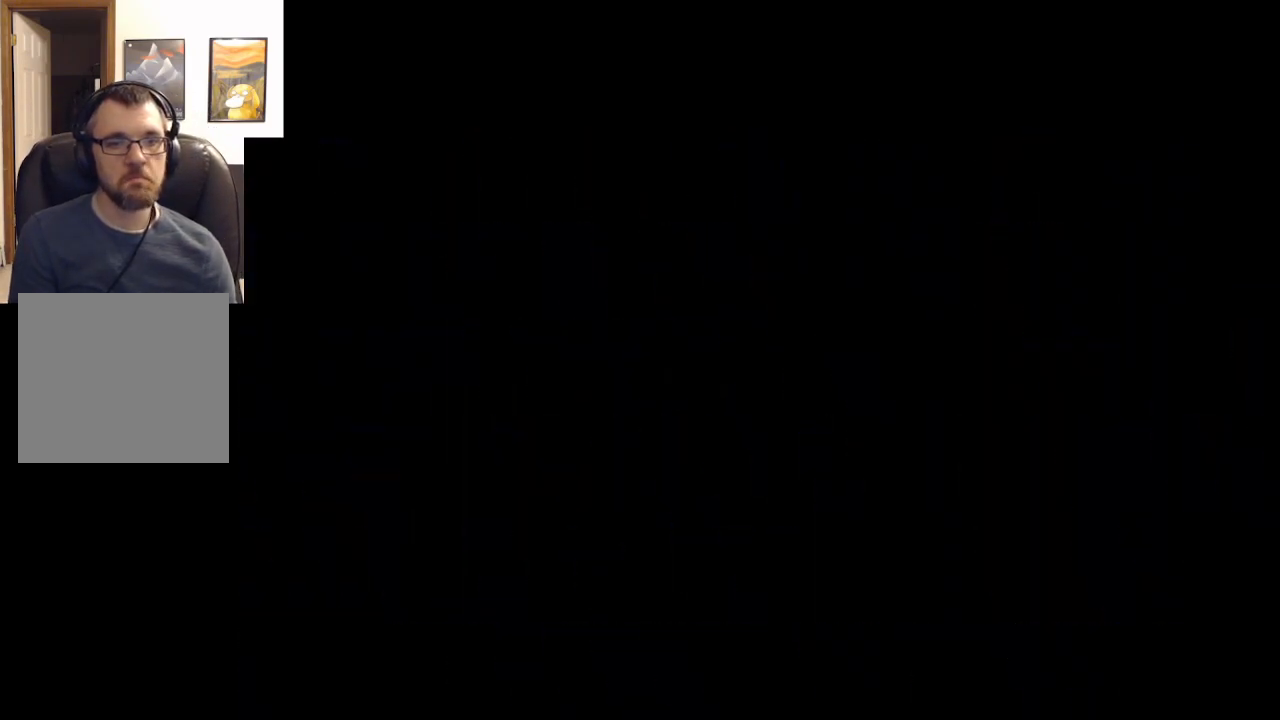
{"buttons": [], "left_stick": "center", "events": []}
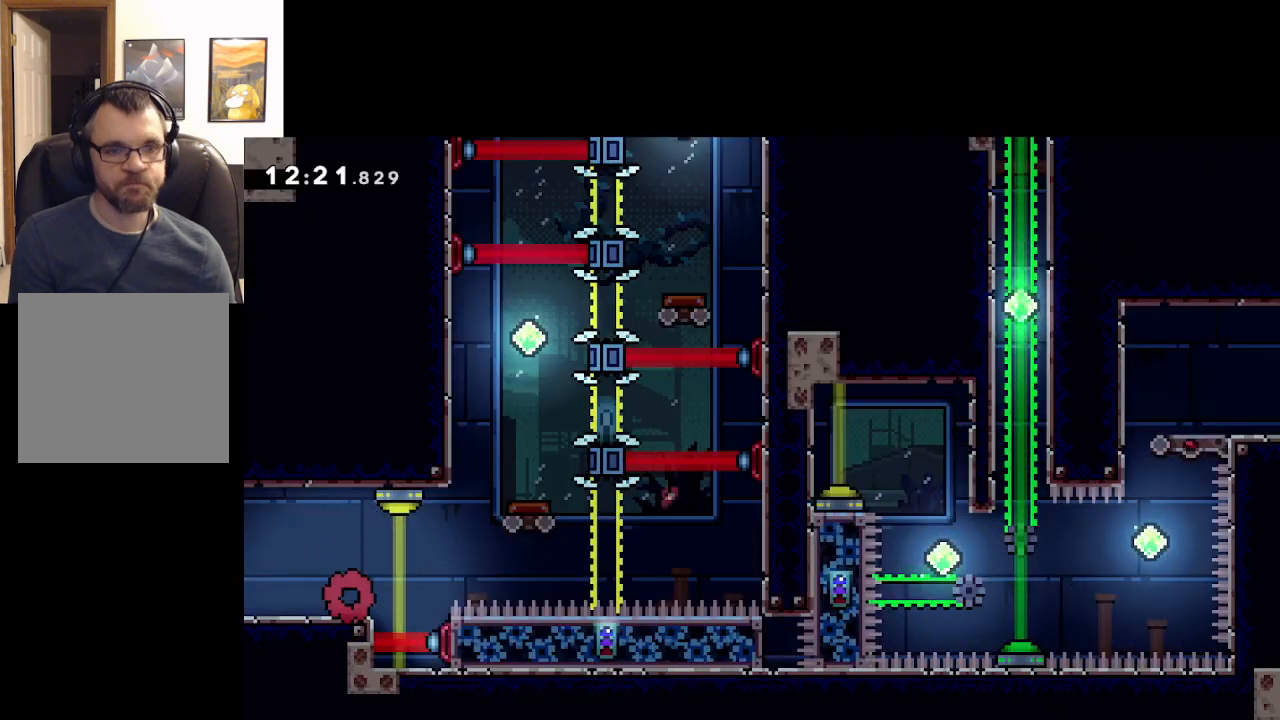
{"buttons": [], "left_stick": "center", "events": []}
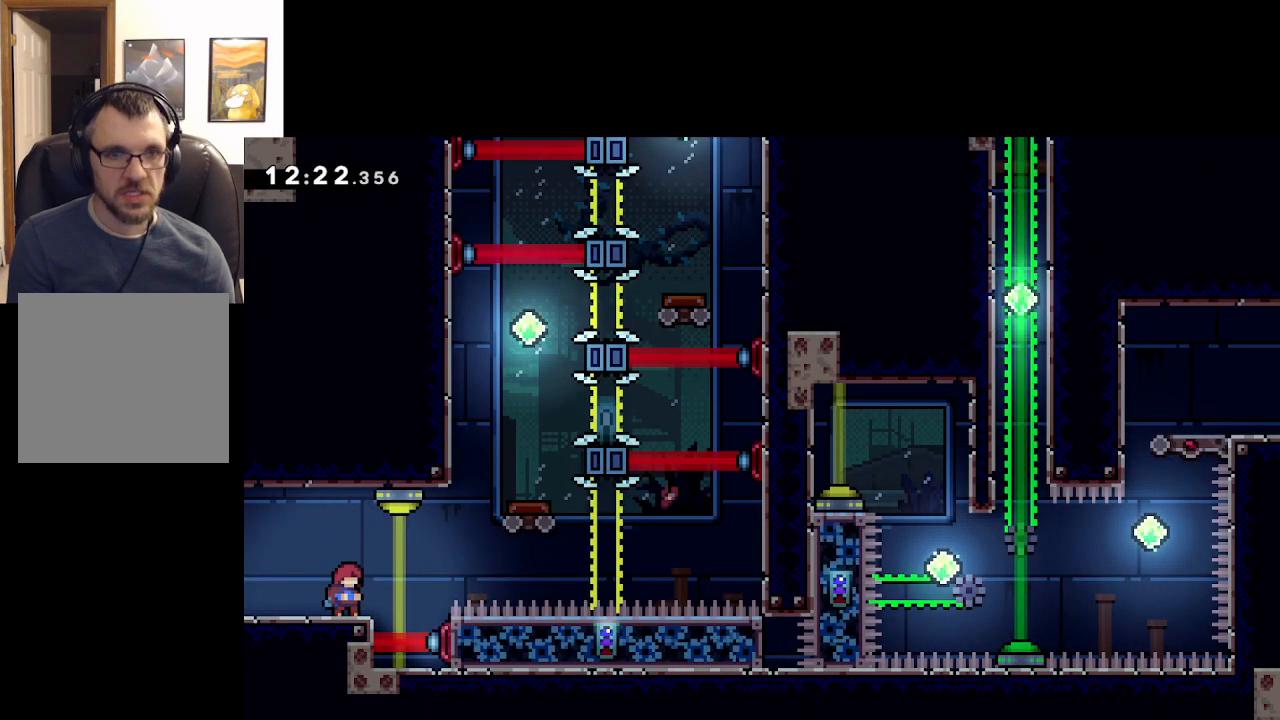
{"buttons": [], "left_stick": "center", "events": []}
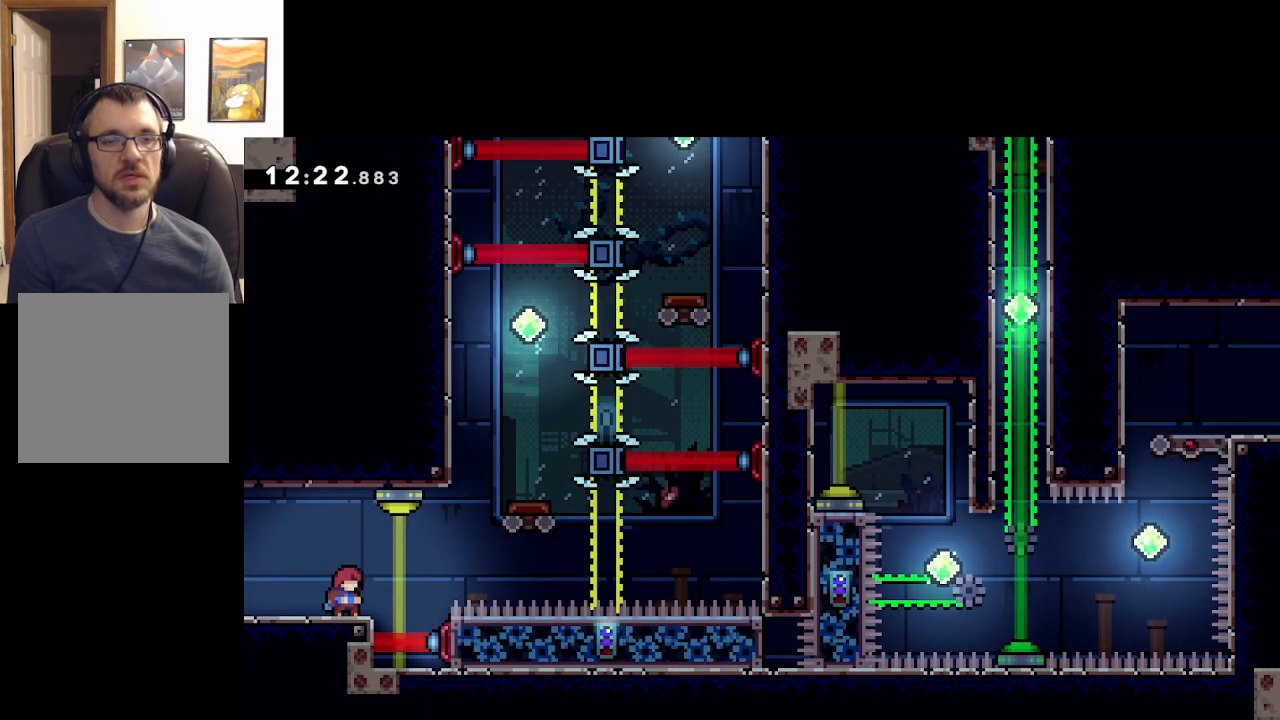
{"buttons": [], "left_stick": "left", "events": [[333, "left_stick", "left"]]}
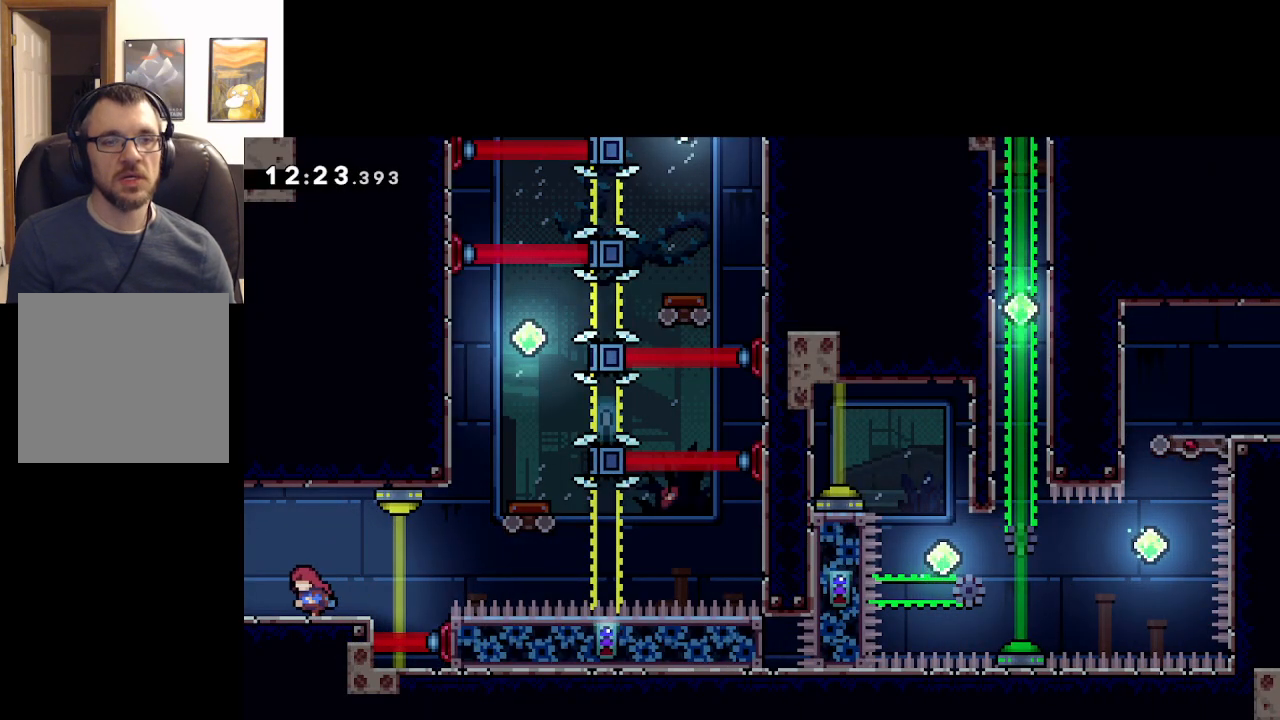
{"buttons": [], "left_stick": "right", "events": [[67, "left_stick", "center"], [283, "left_stick", "right"]]}
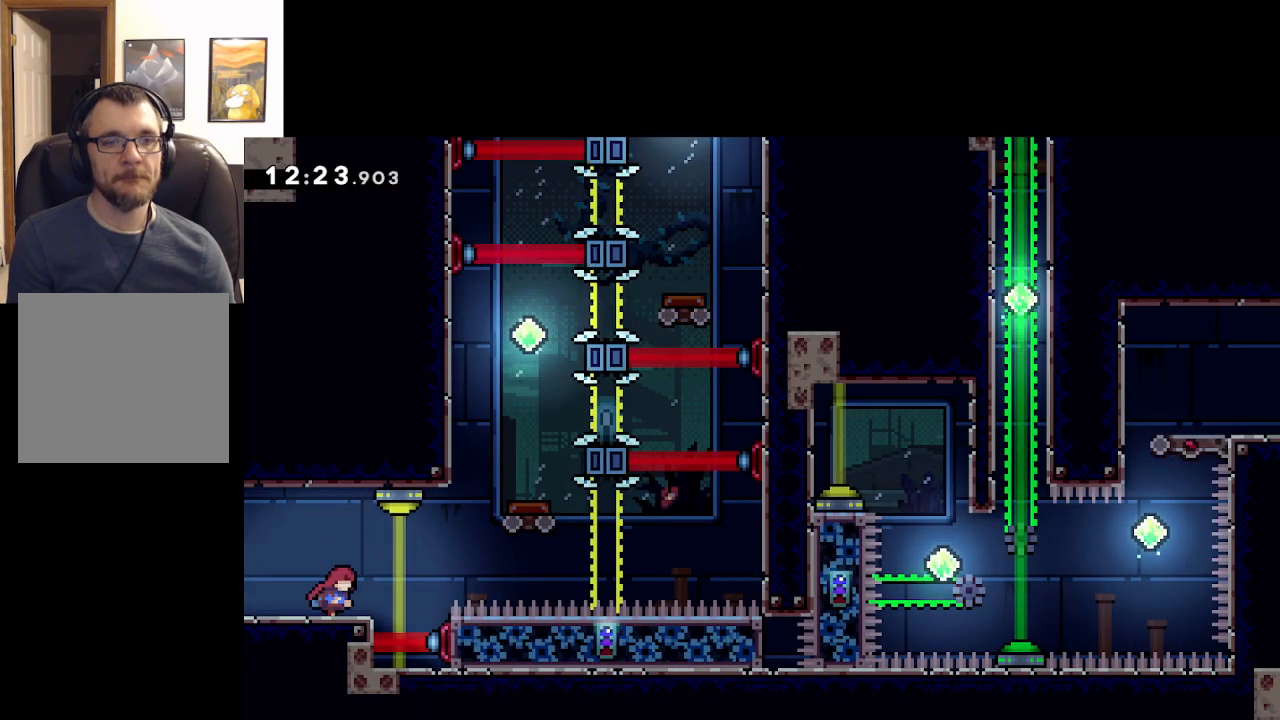
{"buttons": ["A"], "left_stick": "right", "events": [[133, "A", "down"]]}
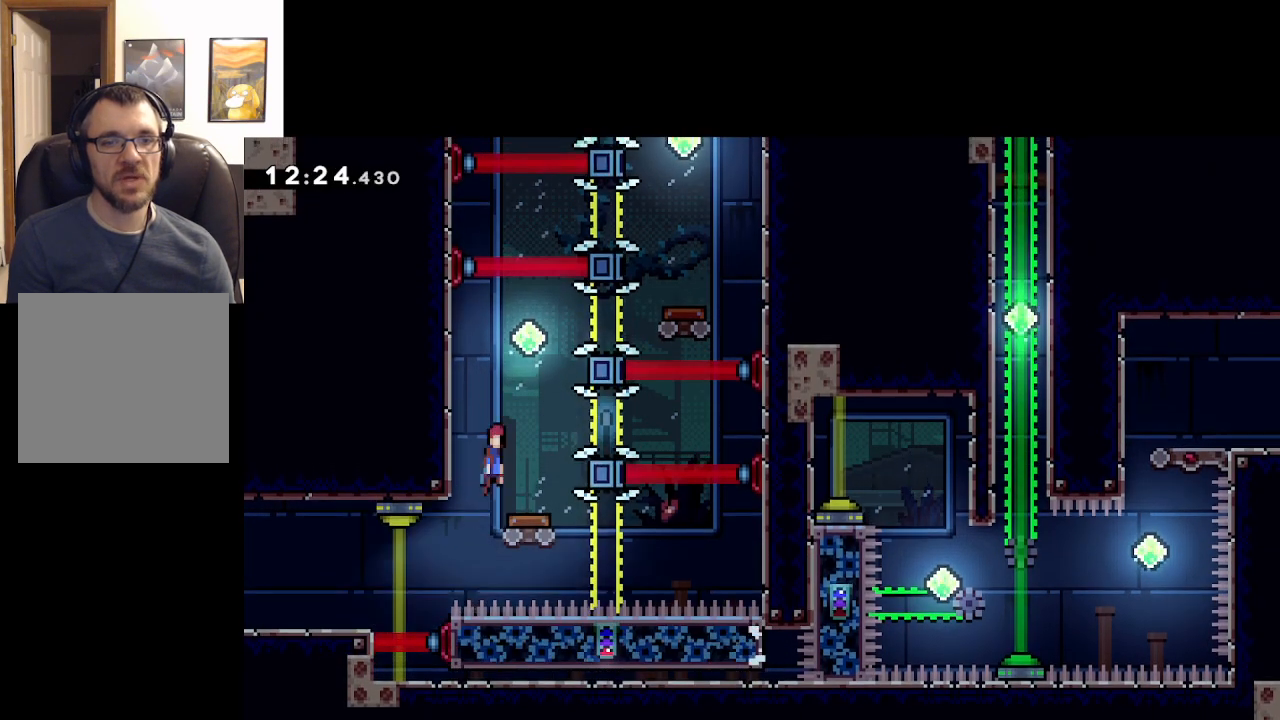
{"buttons": ["A"], "left_stick": "left", "events": [[150, "left_stick", "up-left"], [333, "left_stick", "left"]]}
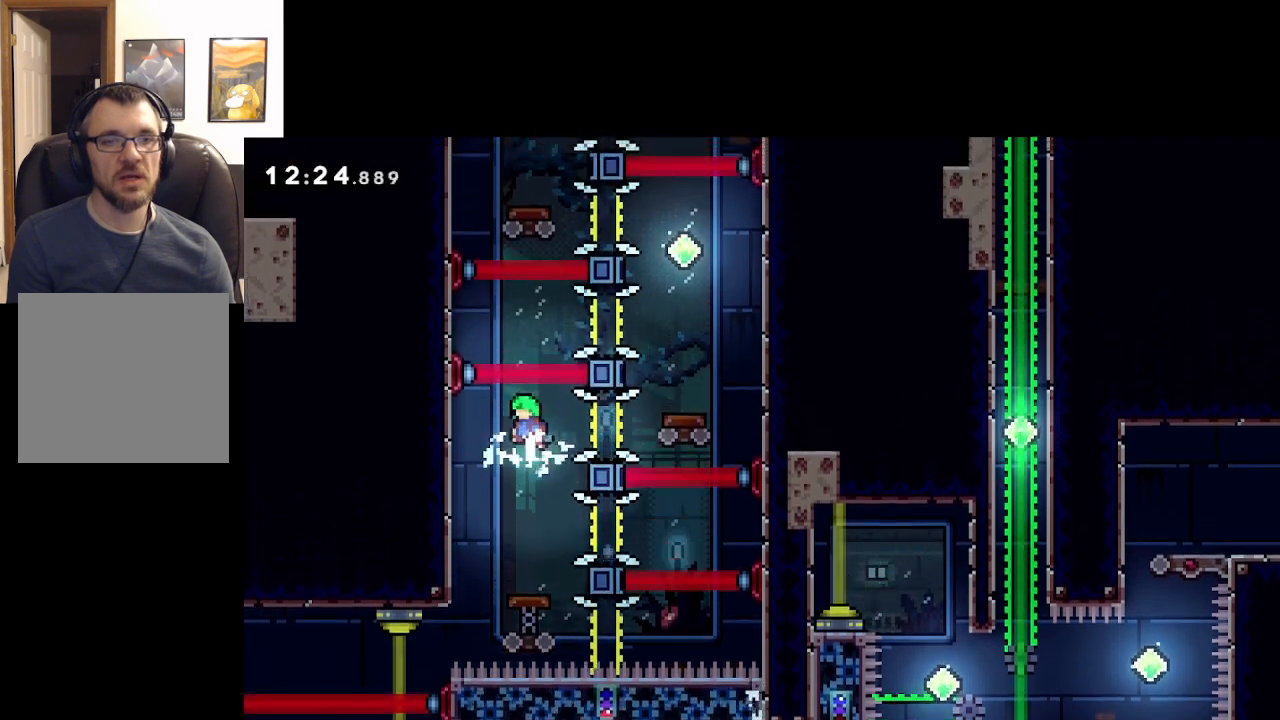
{"buttons": ["X"], "left_stick": "right", "events": [[67, "A", "up"], [383, "left_stick", "right"], [417, "X", "down"]]}
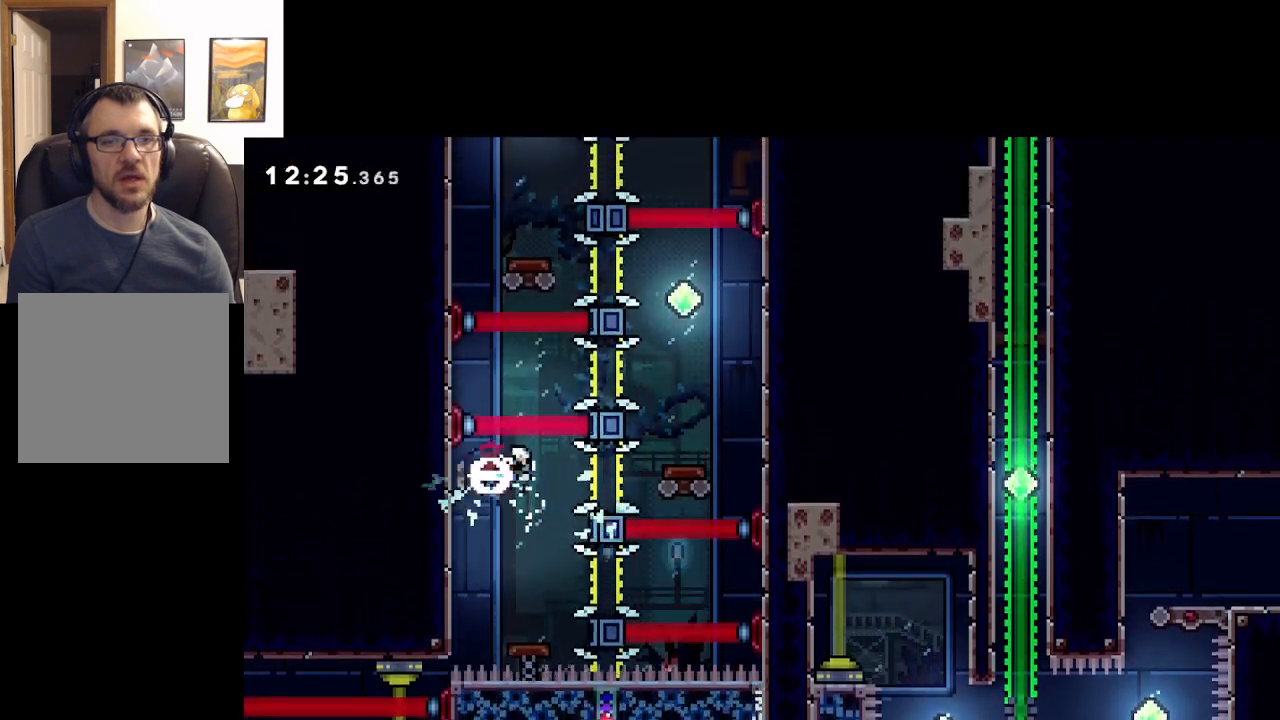
{"buttons": [], "left_stick": "left", "events": [[317, "left_stick", "center"], [333, "X", "up"], [383, "left_stick", "left"]]}
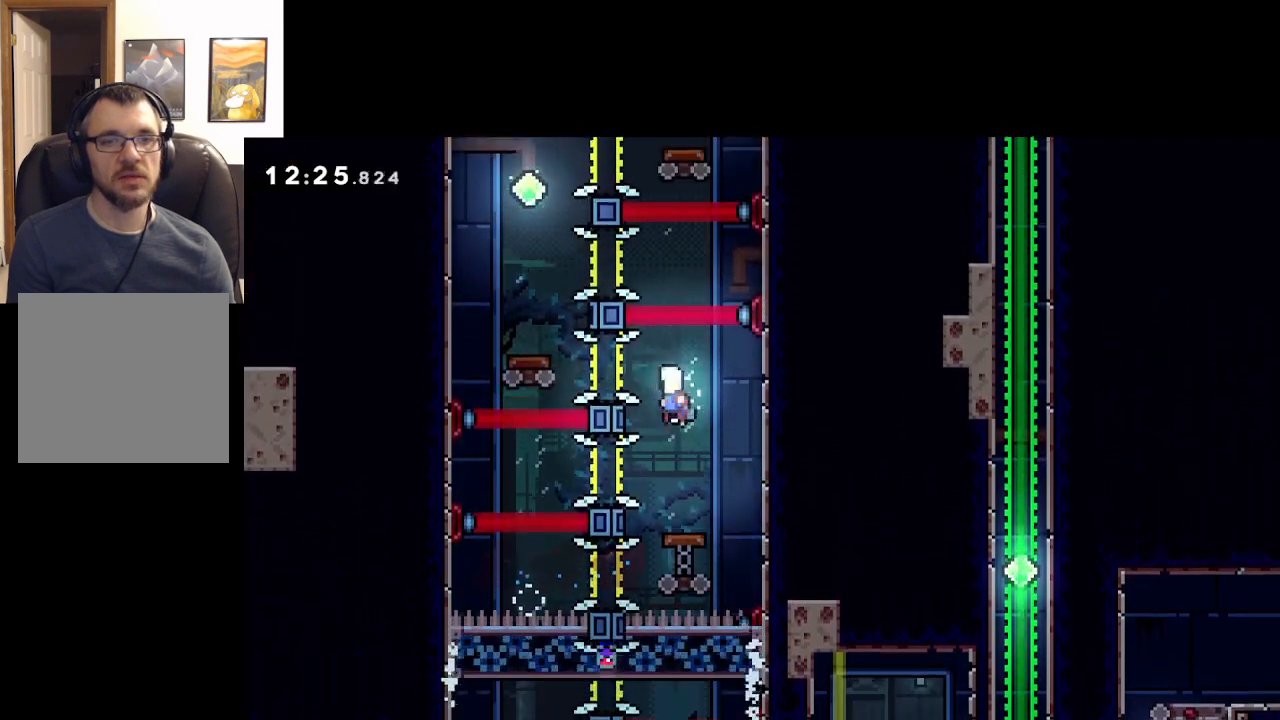
{"buttons": ["X"], "left_stick": "left", "events": [[117, "X", "down"]]}